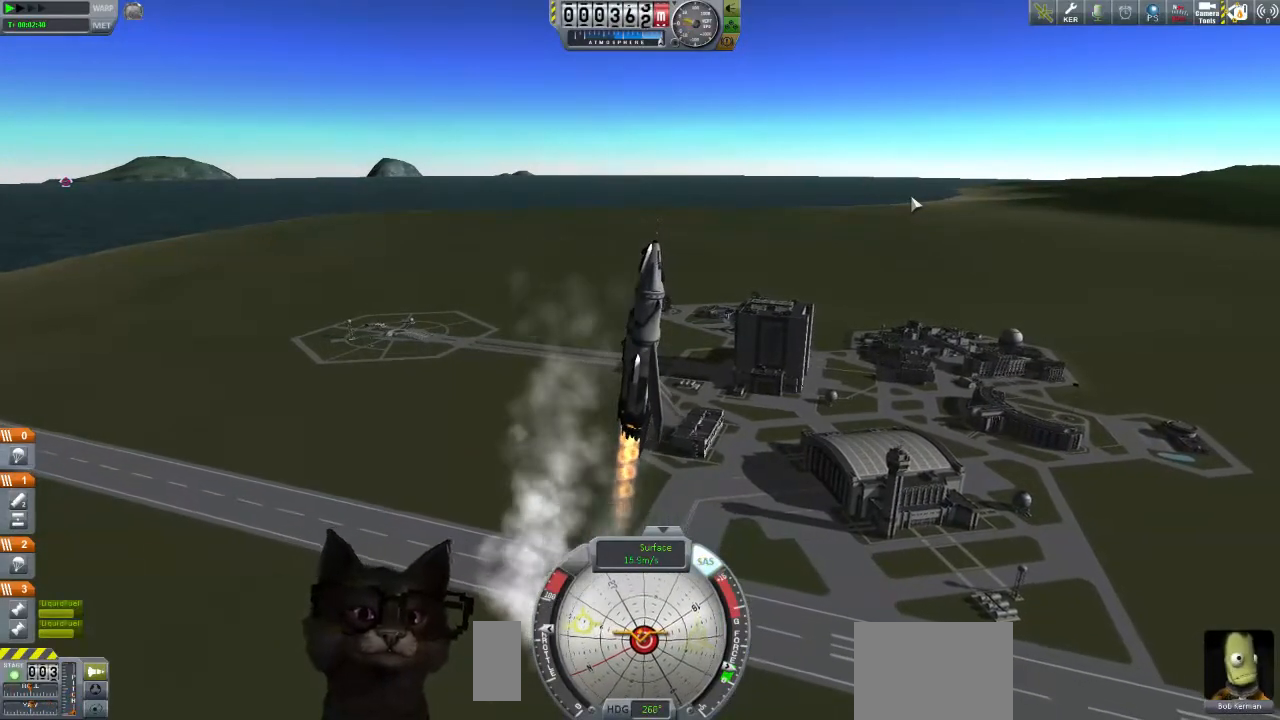
Gameplay with a controller (Xbox layout); each line is a JSON object with the inputs held at the frame after it. "events" lists button and stick changes between this image and that frame as [ms after this image, input, new state], when the widget could be followed in between. Not read: L1 L2 R1 R2.
{"buttons": [], "left_stick": "center", "right_stick": "center", "events": [[33, "B", "up"], [200, "left_stick", "center"]]}
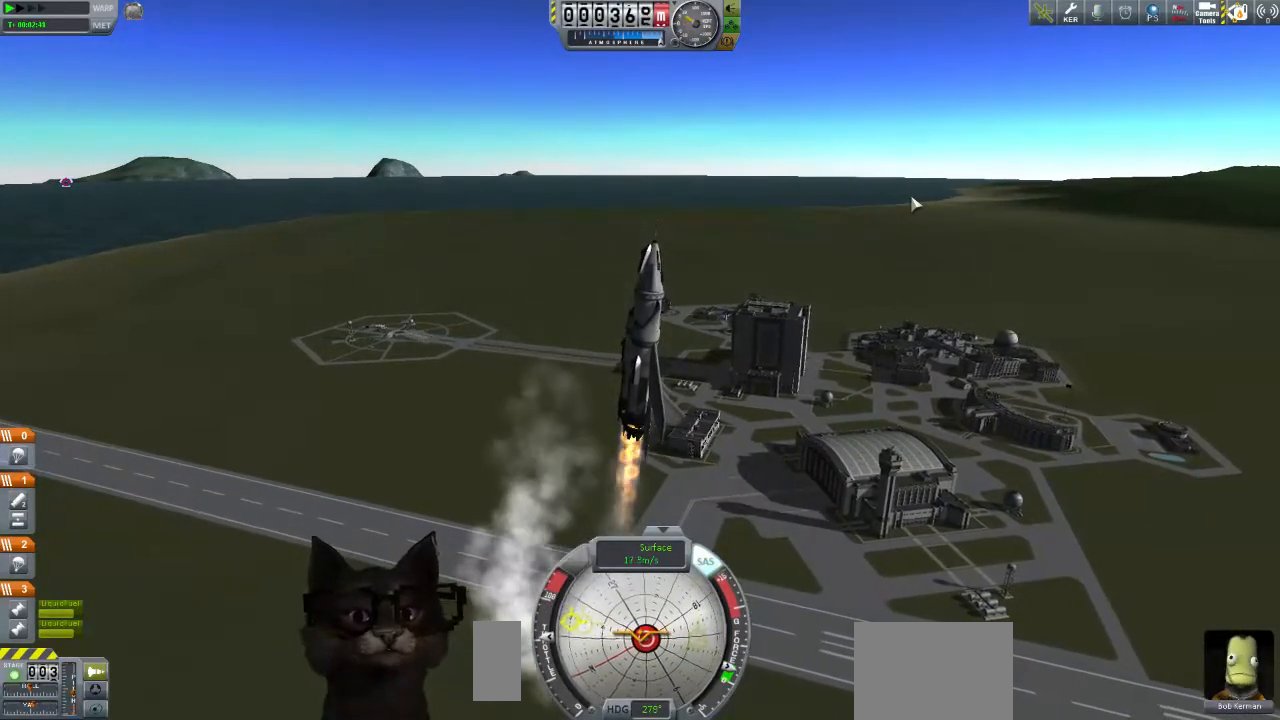
{"buttons": [], "left_stick": "up", "right_stick": "center", "events": [[167, "left_stick", "up"]]}
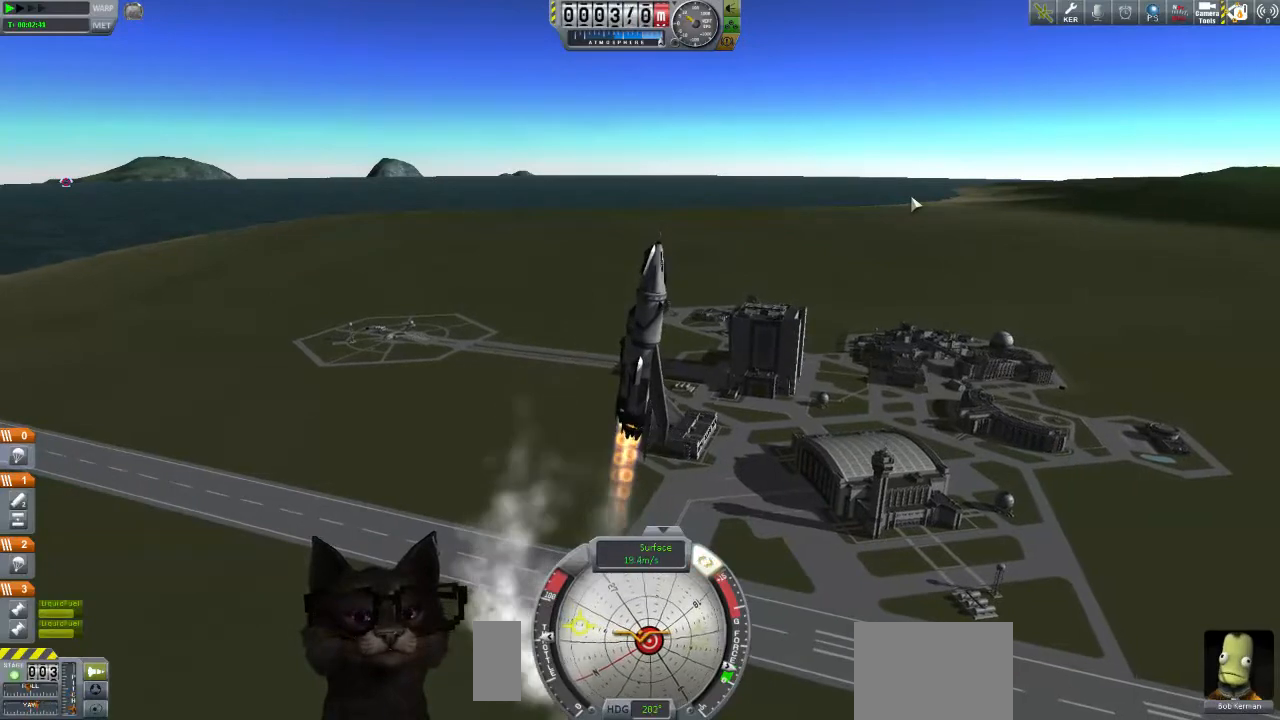
{"buttons": [], "left_stick": "up", "right_stick": "center", "events": []}
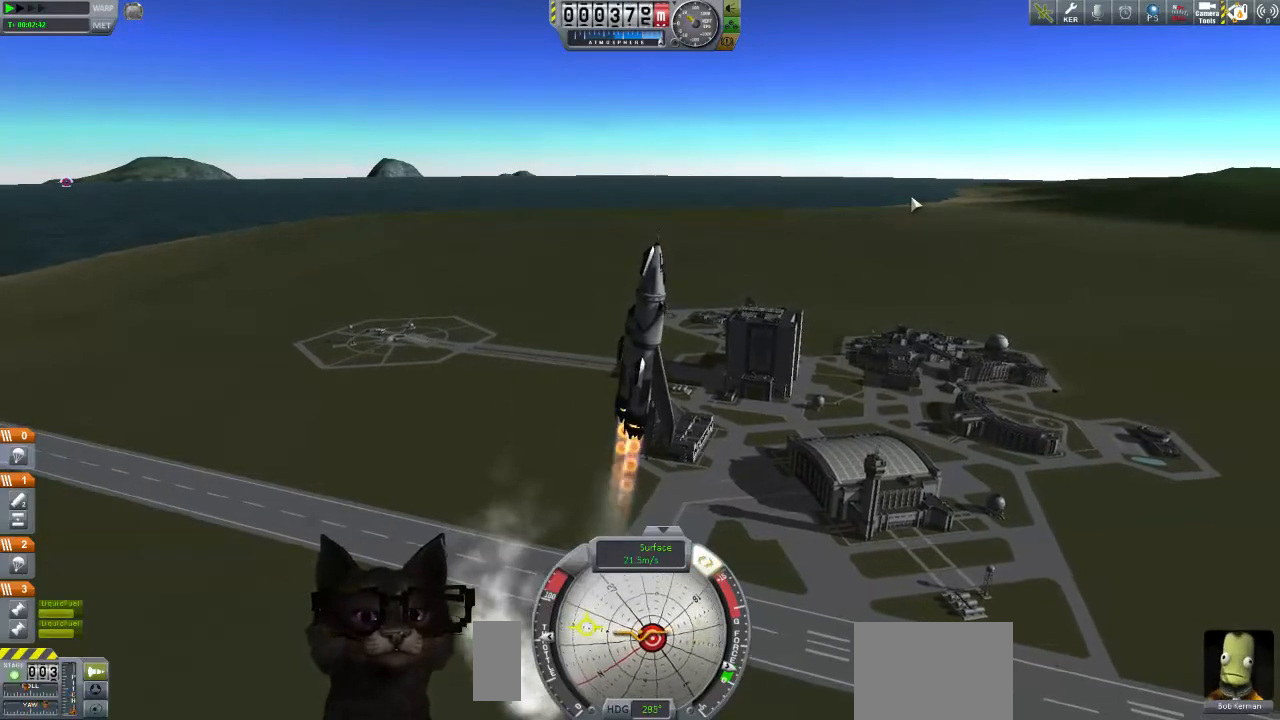
{"buttons": [], "left_stick": "center", "right_stick": "center", "events": [[400, "left_stick", "center"]]}
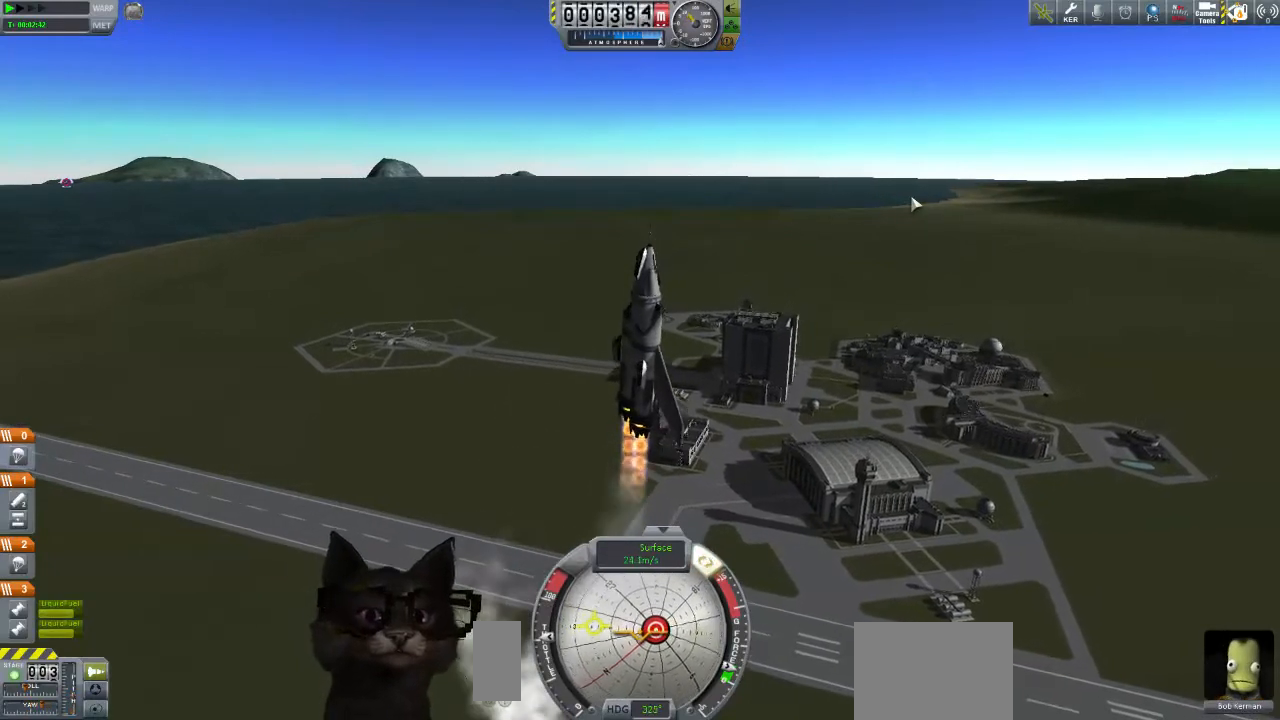
{"buttons": [], "left_stick": "down", "right_stick": "center", "events": [[167, "left_stick", "down"]]}
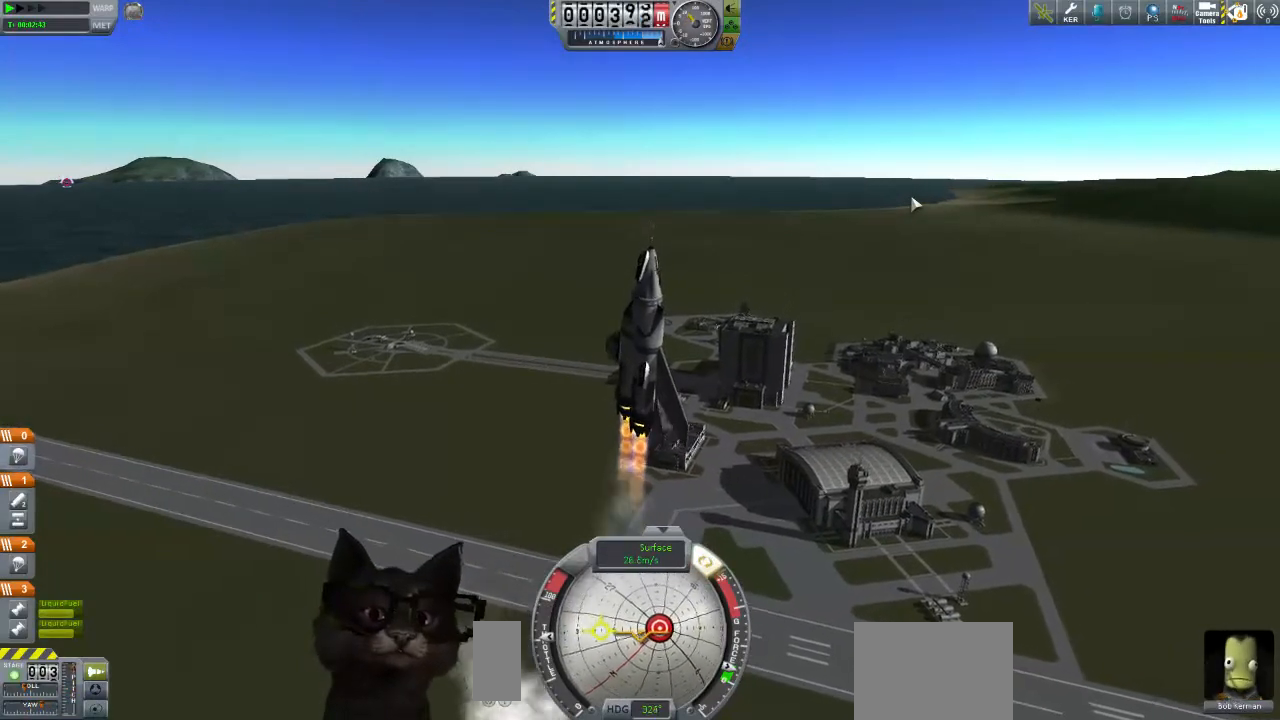
{"buttons": [], "left_stick": "down", "right_stick": "center", "events": []}
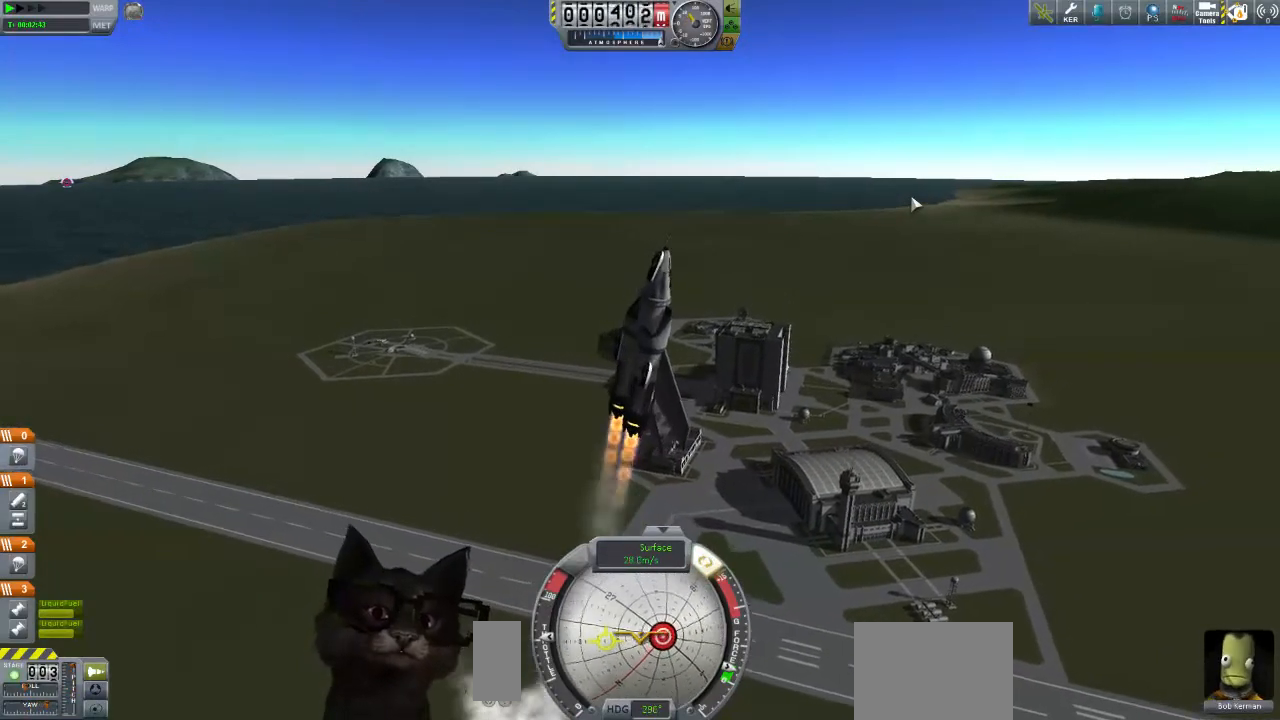
{"buttons": [], "left_stick": "down", "right_stick": "center", "events": []}
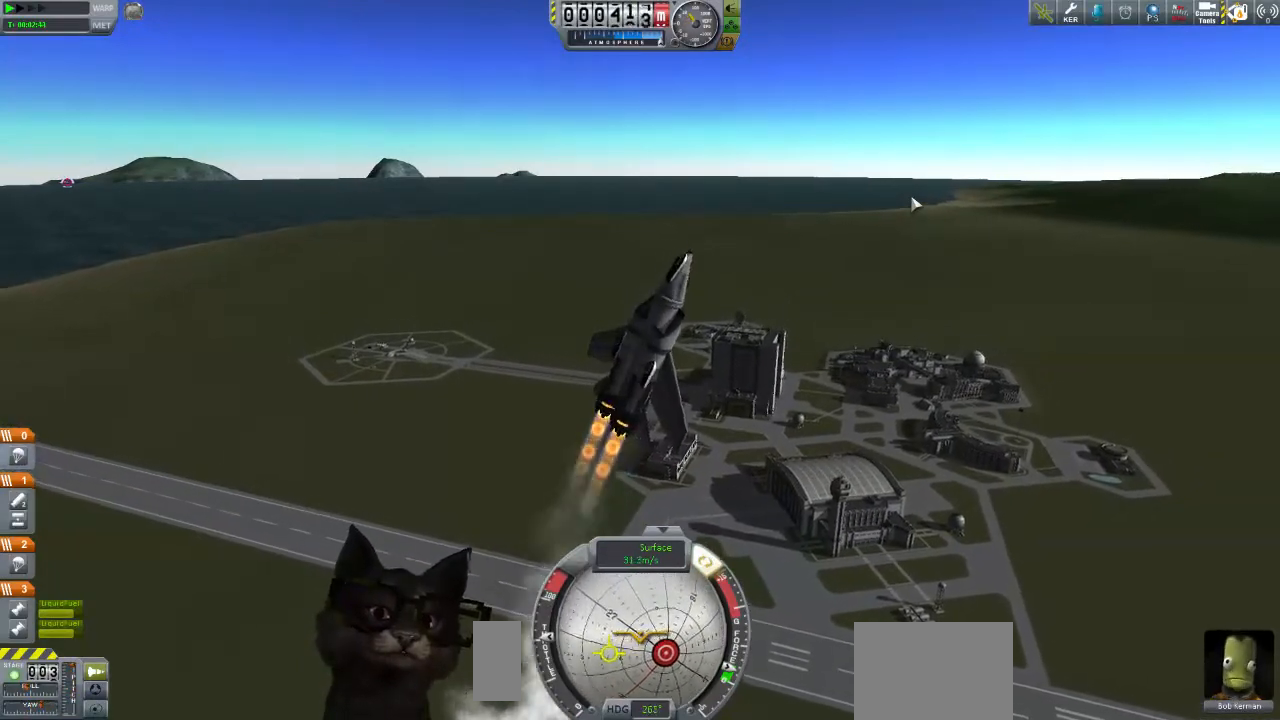
{"buttons": [], "left_stick": "down", "right_stick": "center", "events": []}
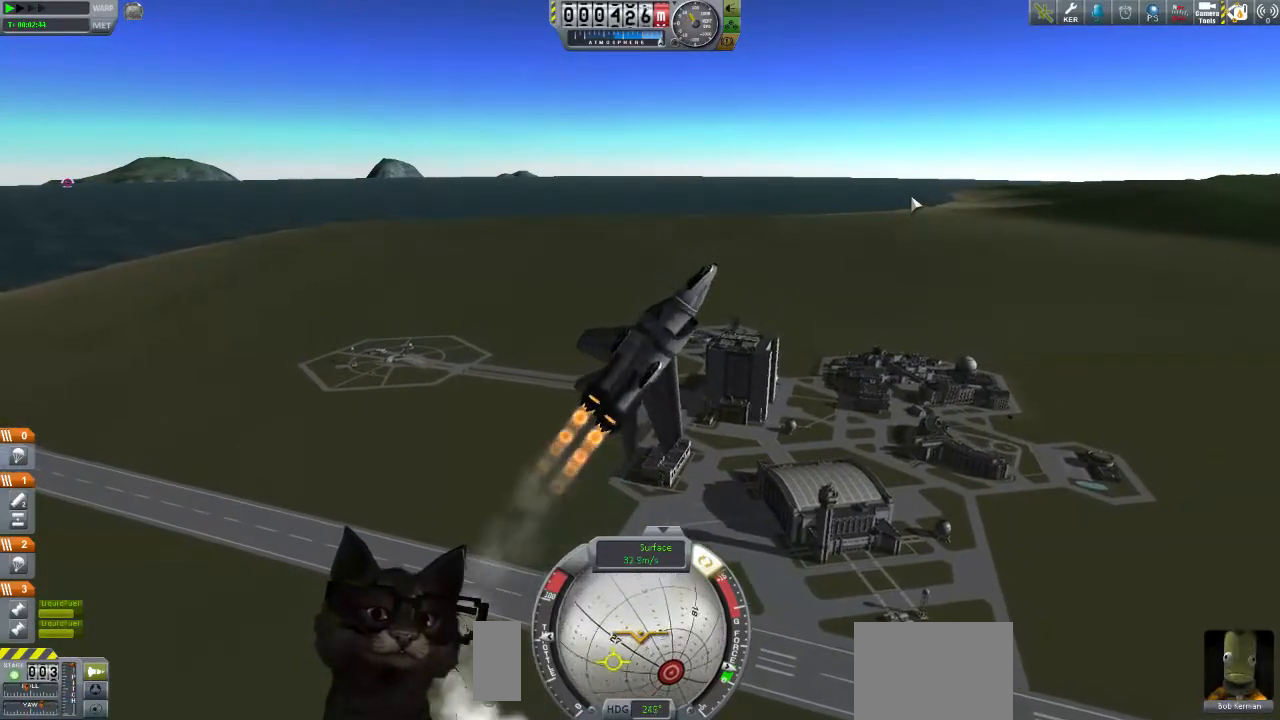
{"buttons": [], "left_stick": "down", "right_stick": "center", "events": []}
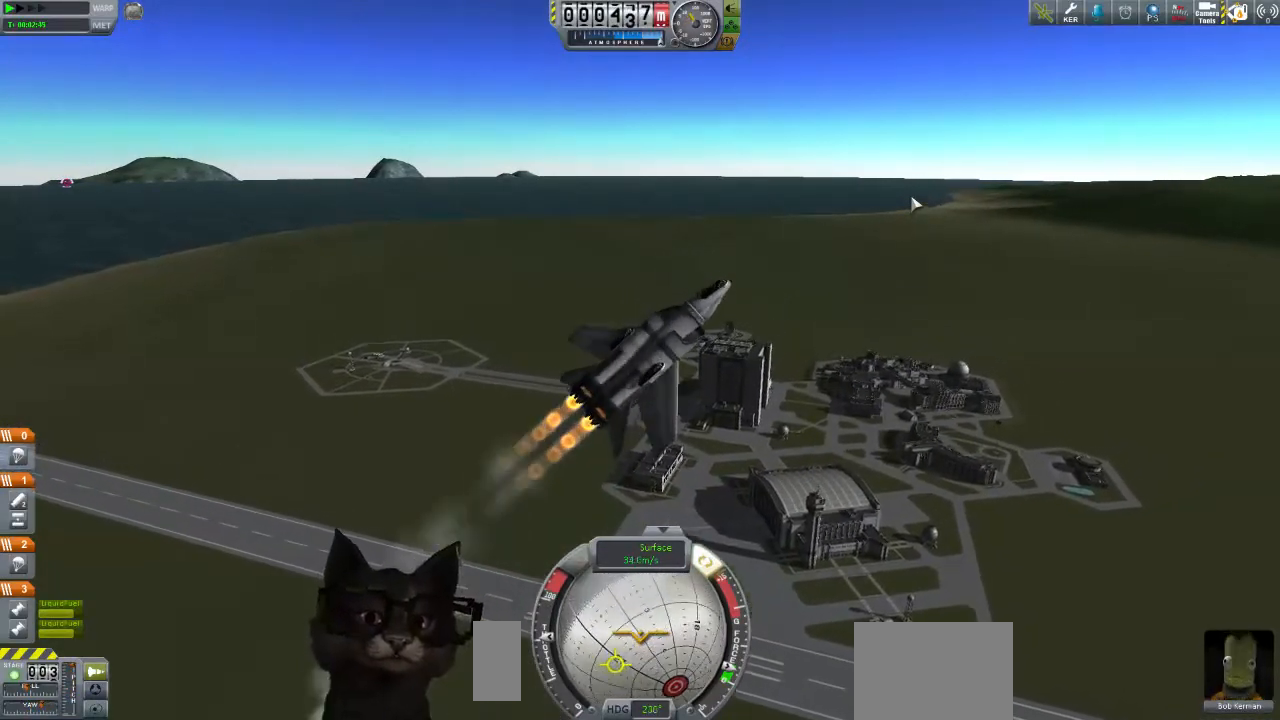
{"buttons": [], "left_stick": "down", "right_stick": "left", "events": [[233, "right_stick", "left"]]}
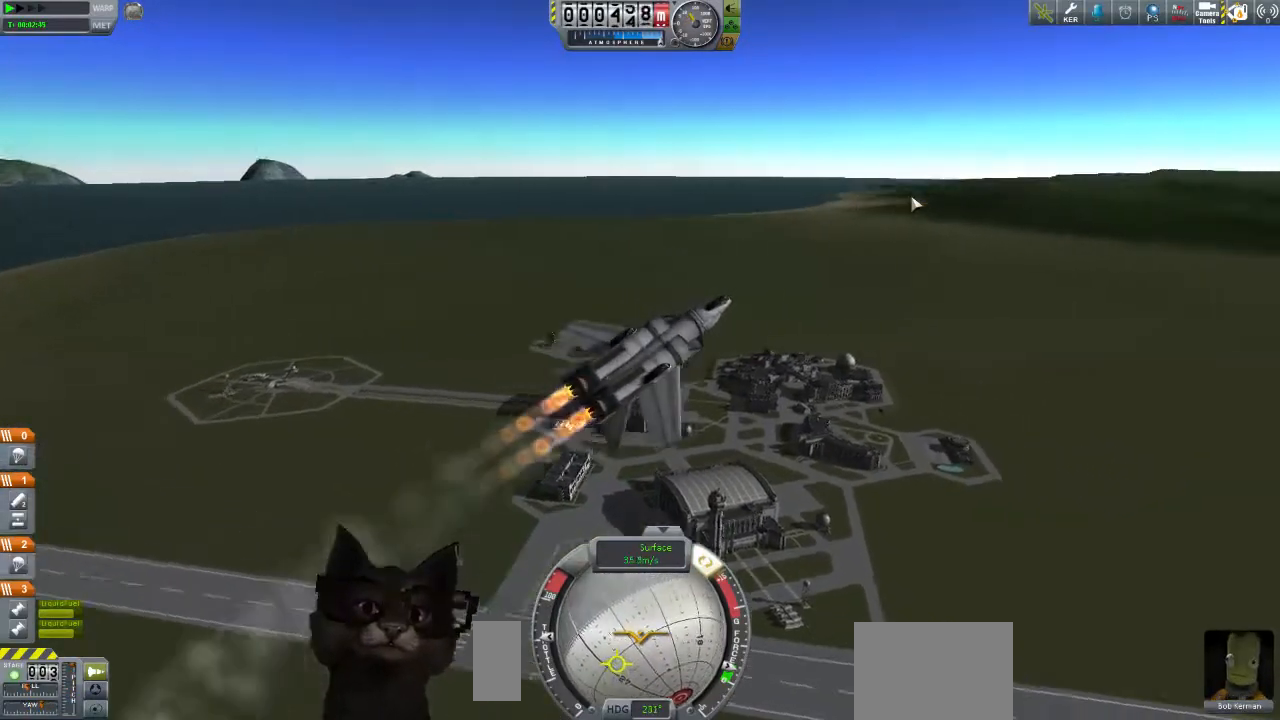
{"buttons": [], "left_stick": "down", "right_stick": "center", "events": [[400, "right_stick", "center"]]}
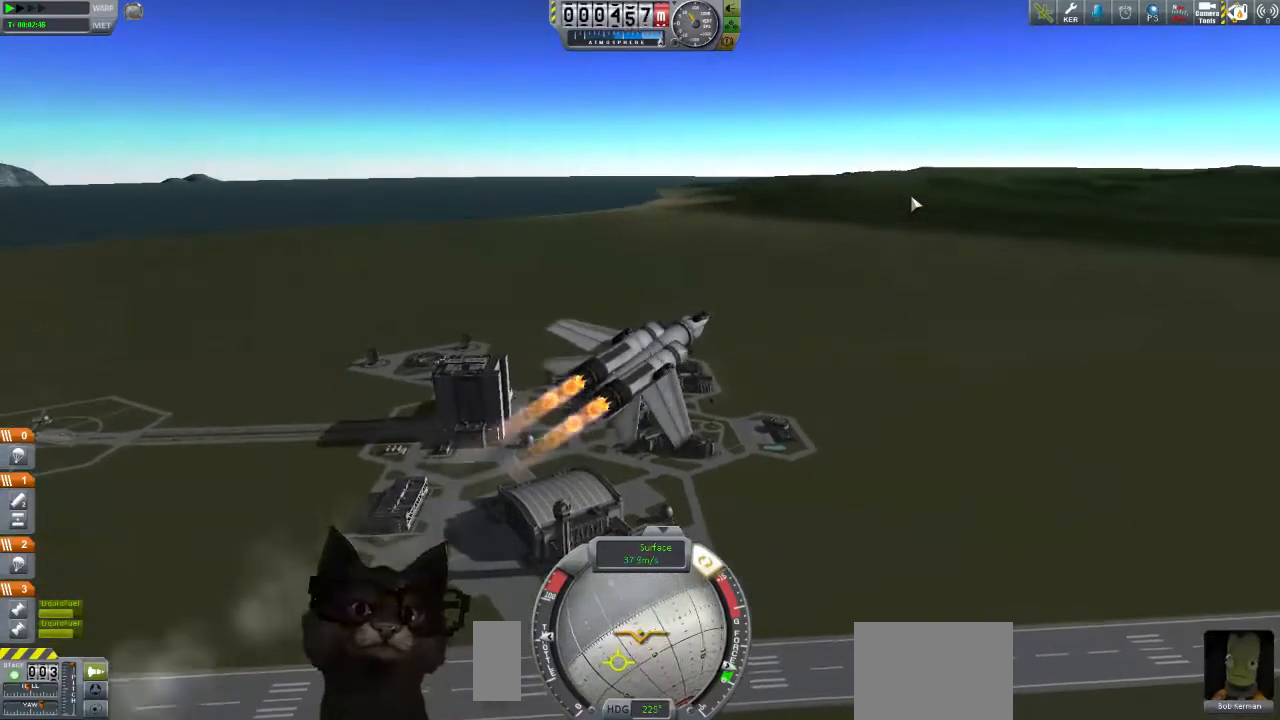
{"buttons": [], "left_stick": "down", "right_stick": "center", "events": []}
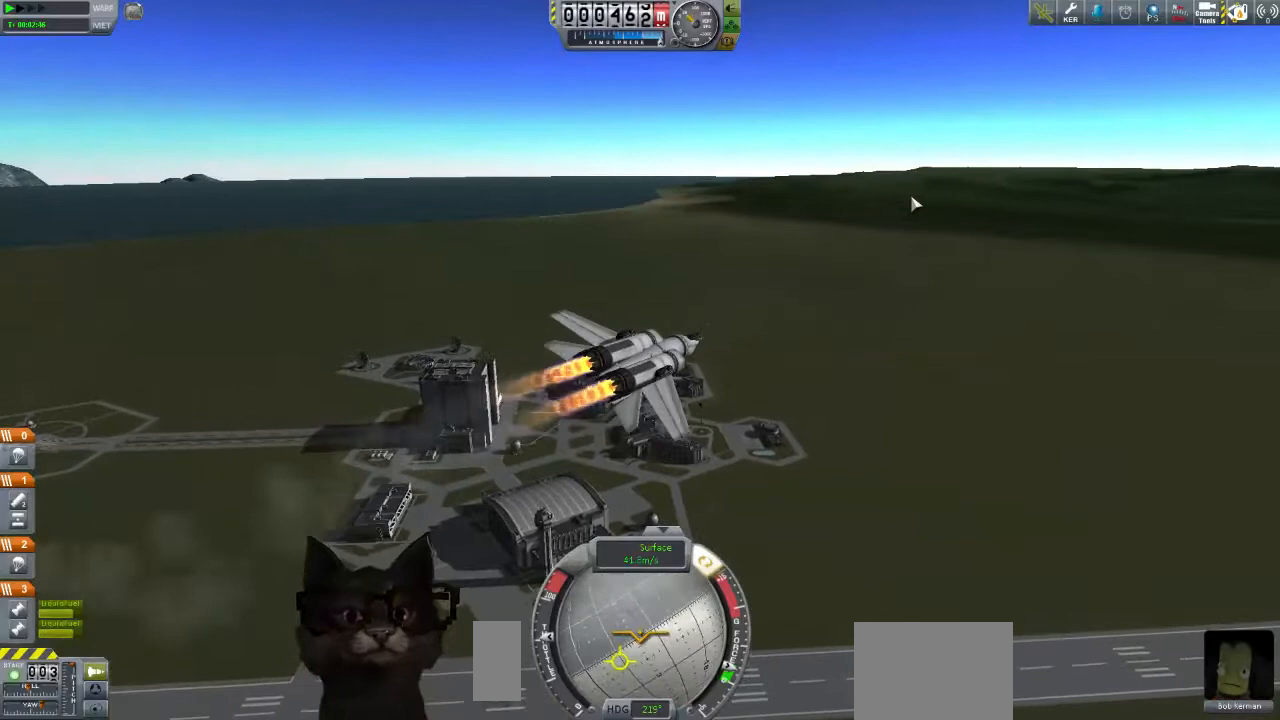
{"buttons": [], "left_stick": "down-right", "right_stick": "center", "events": [[100, "left_stick", "down-right"]]}
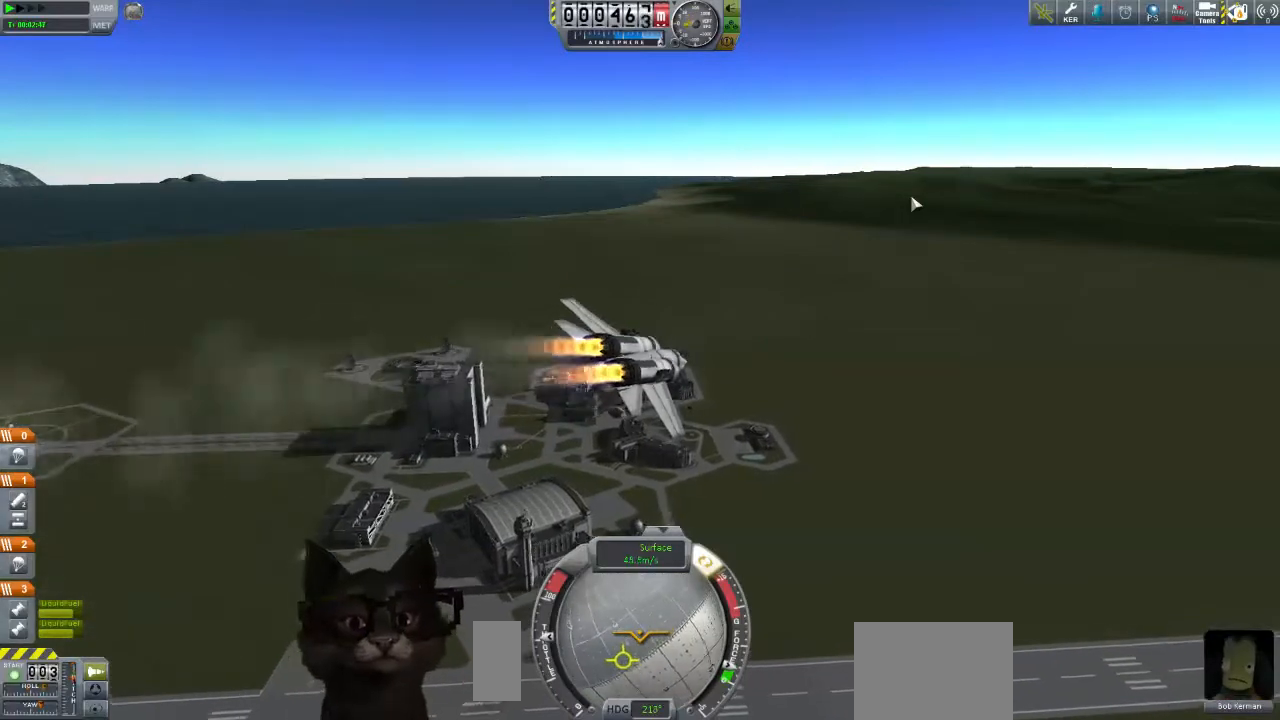
{"buttons": [], "left_stick": "down", "right_stick": "right", "events": [[100, "right_stick", "right"], [467, "left_stick", "down"]]}
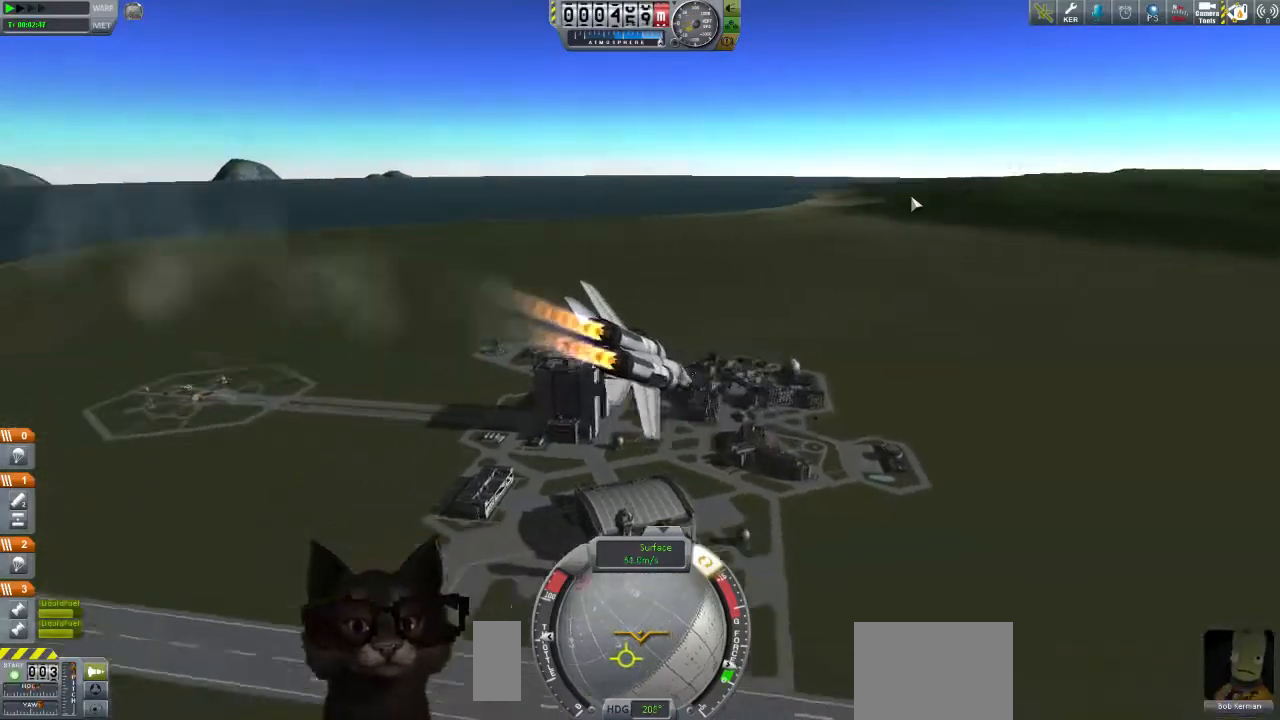
{"buttons": [], "left_stick": "down", "right_stick": "center", "events": [[167, "right_stick", "center"]]}
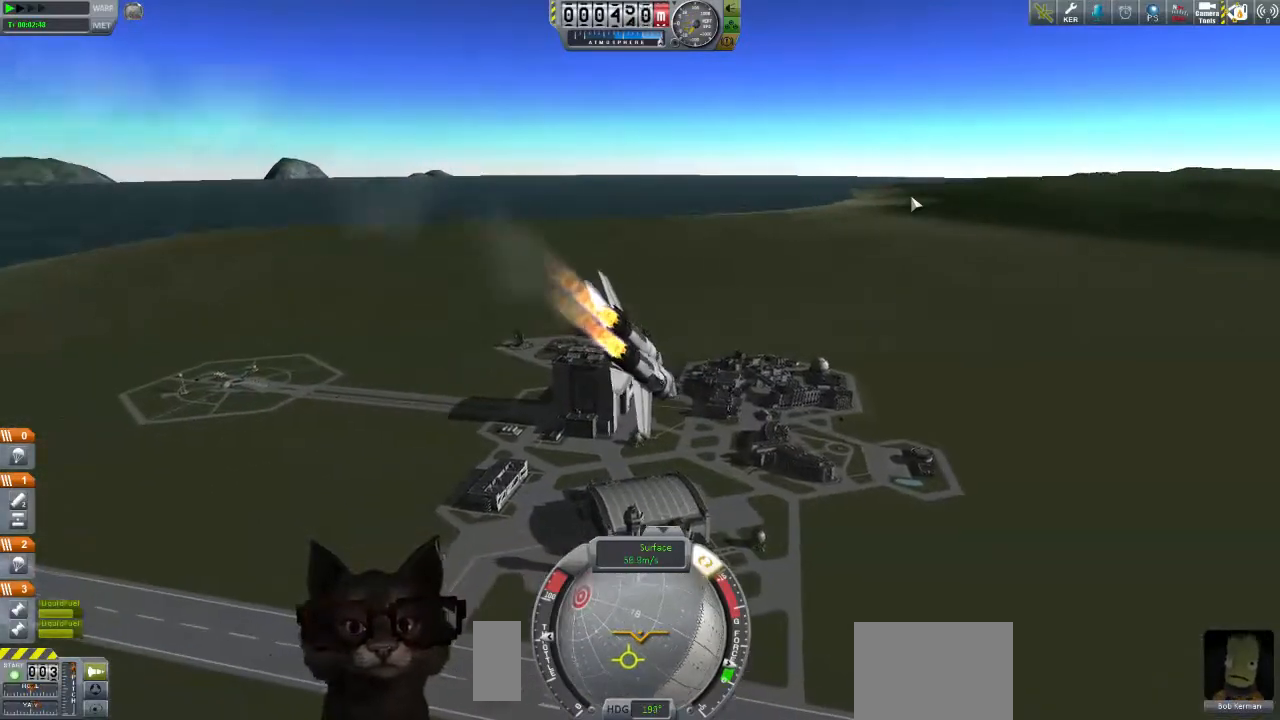
{"buttons": [], "left_stick": "down", "right_stick": "center", "events": []}
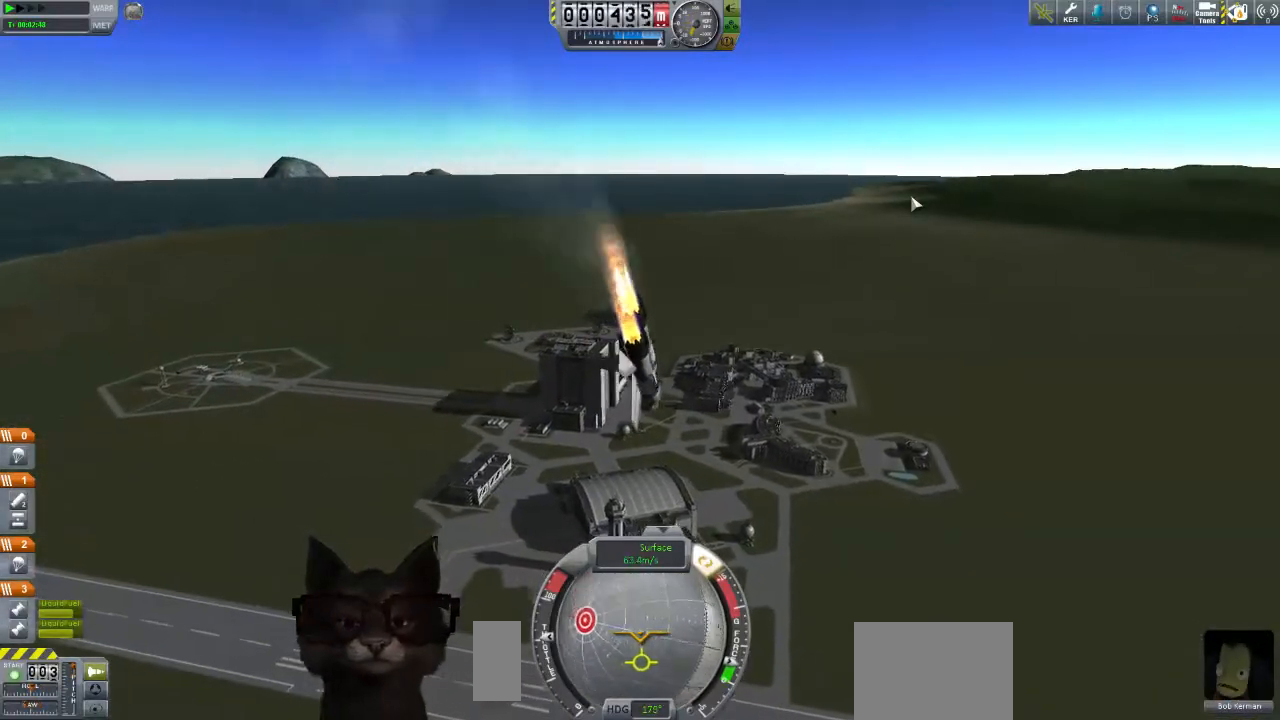
{"buttons": [], "left_stick": "down", "right_stick": "center", "events": []}
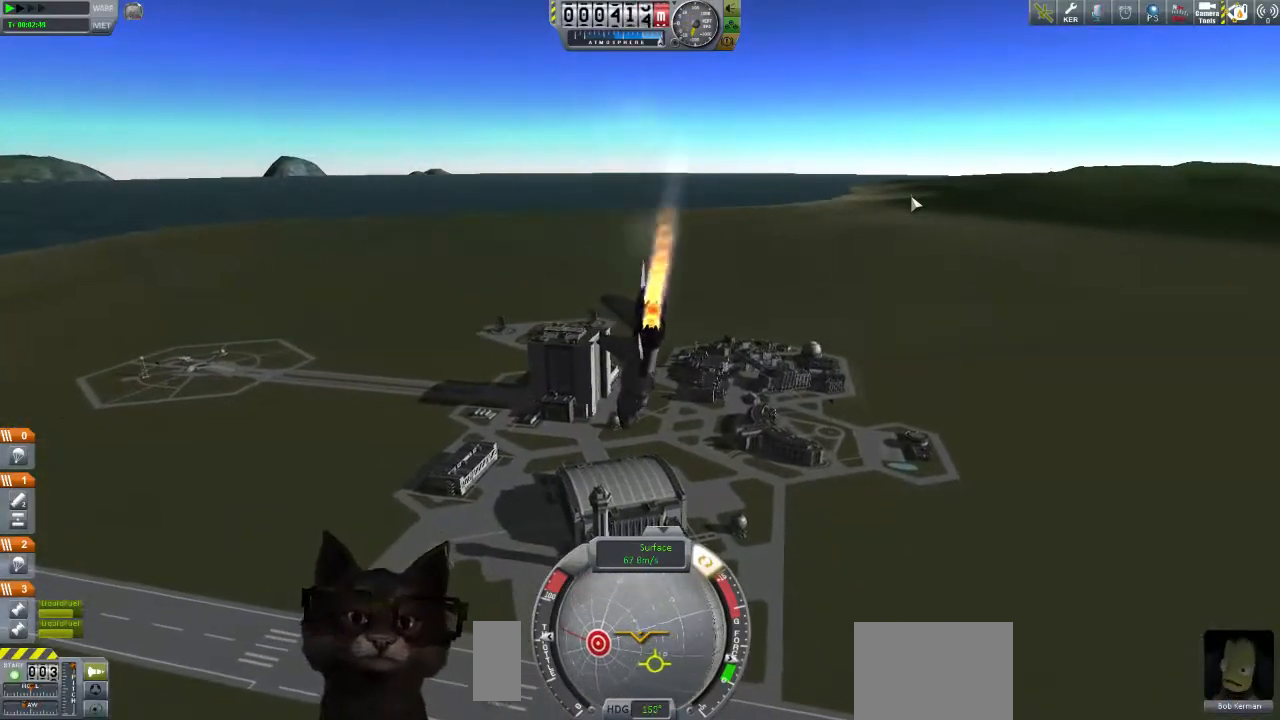
{"buttons": [], "left_stick": "down", "right_stick": "right", "events": [[33, "right_stick", "right"]]}
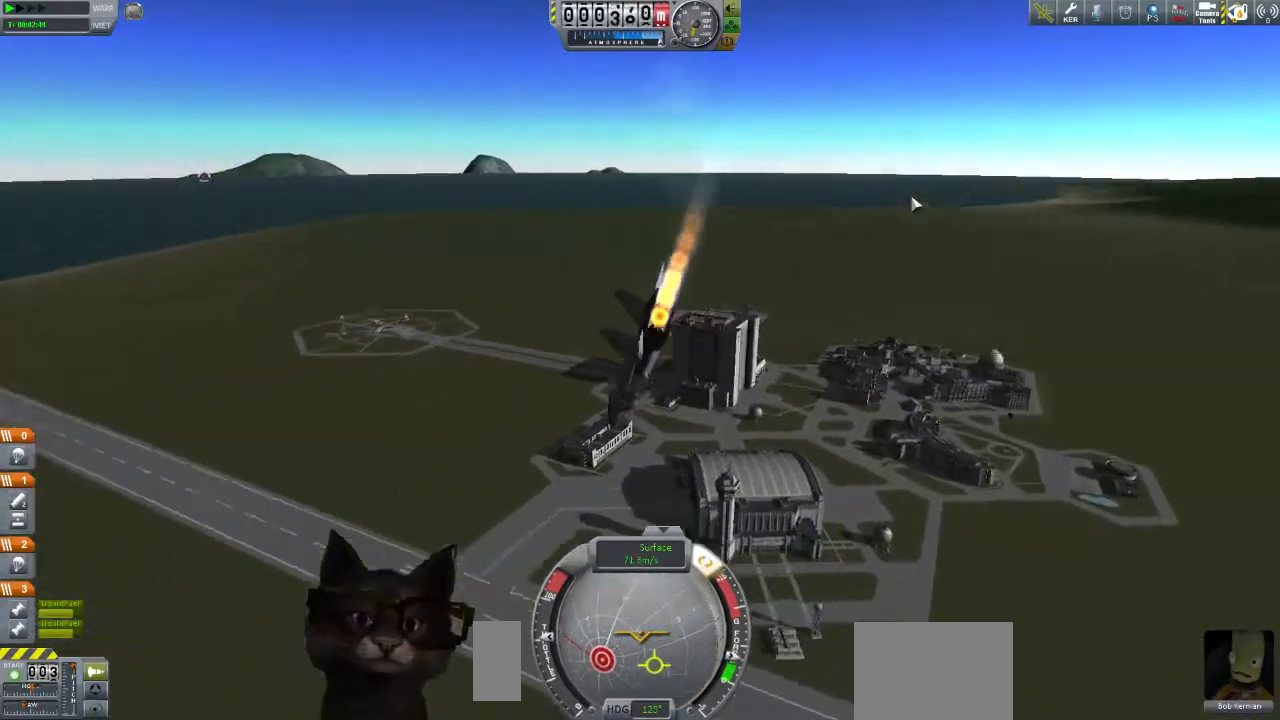
{"buttons": [], "left_stick": "down", "right_stick": "center", "events": [[400, "right_stick", "center"]]}
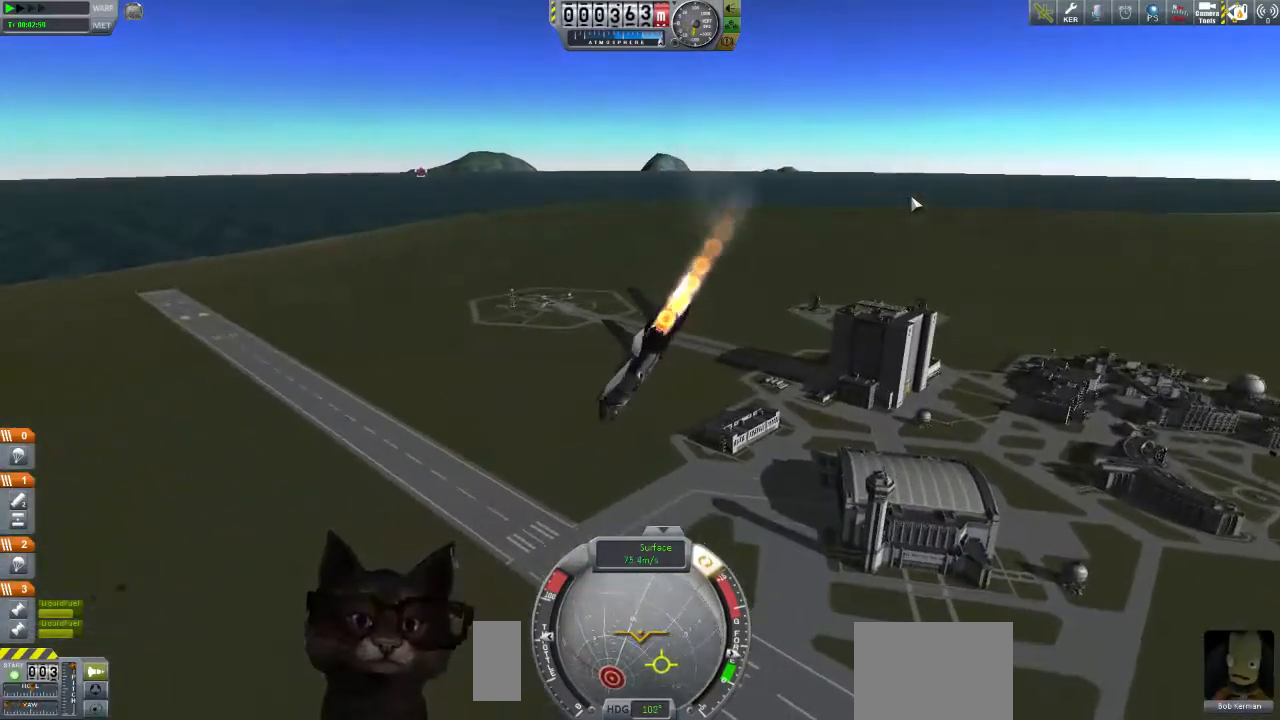
{"buttons": [], "left_stick": "down", "right_stick": "center", "events": []}
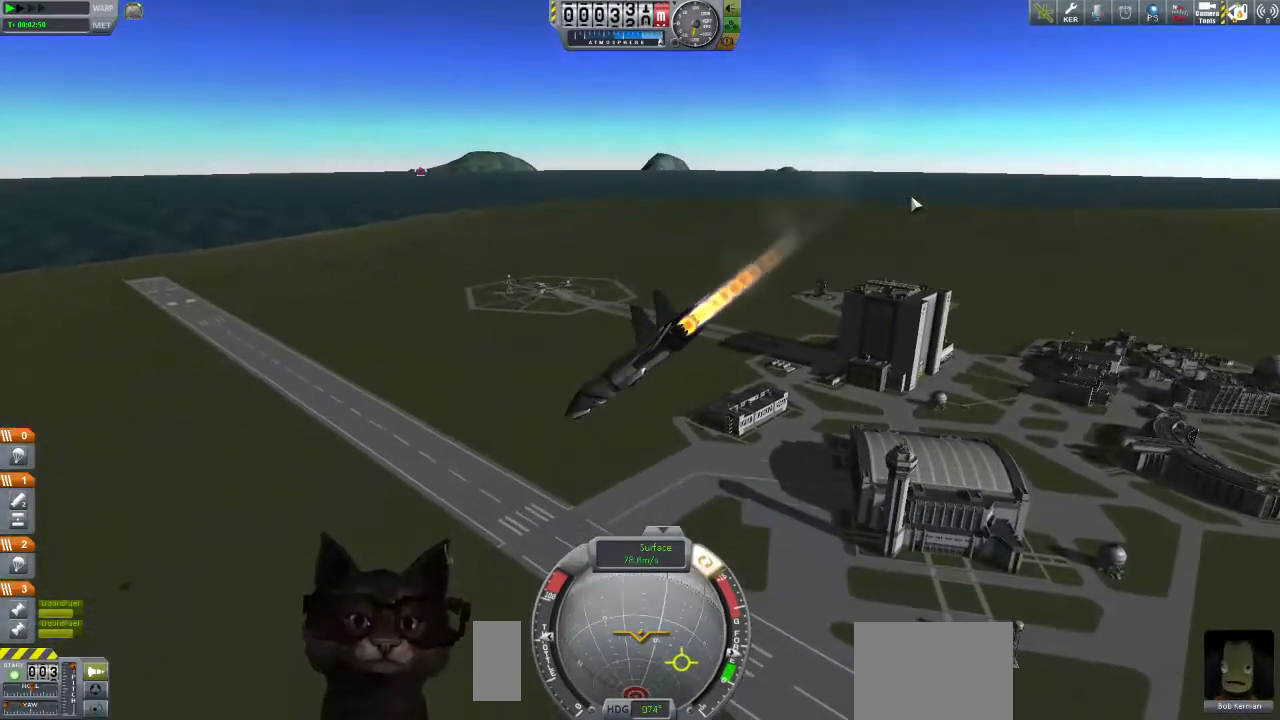
{"buttons": [], "left_stick": "down", "right_stick": "center", "events": []}
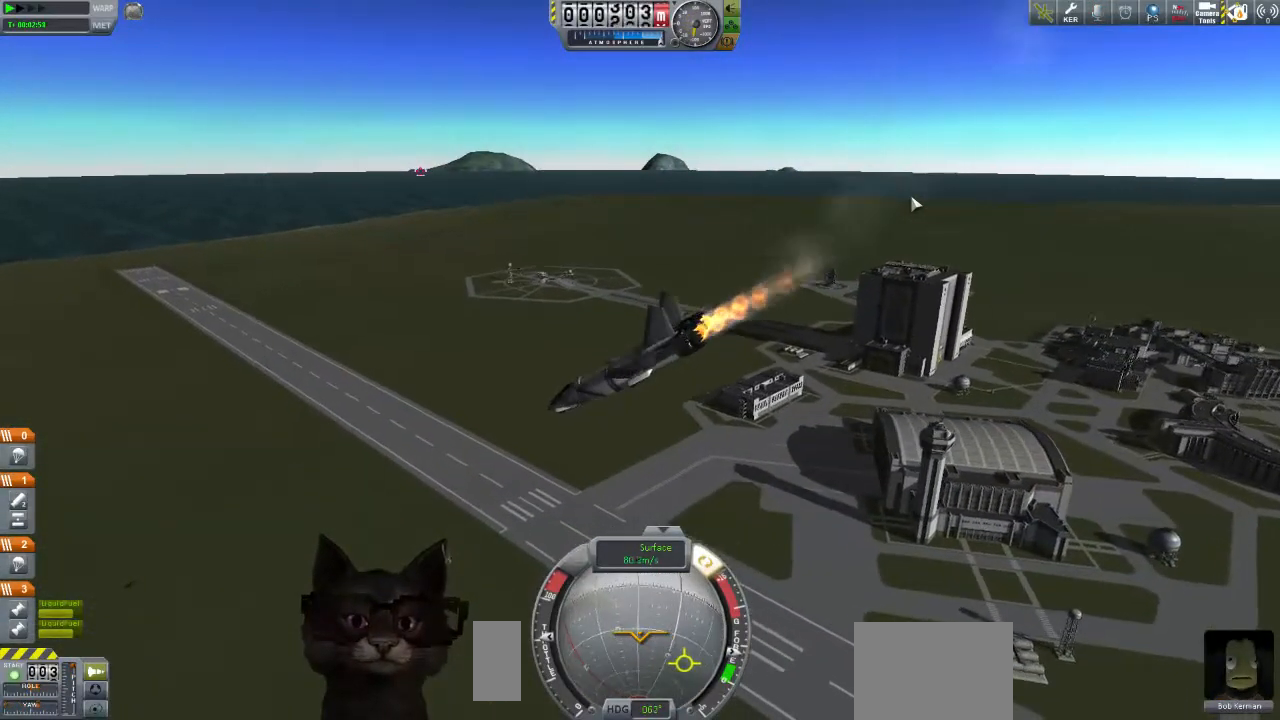
{"buttons": [], "left_stick": "down-right", "right_stick": "center", "events": [[467, "left_stick", "down-right"]]}
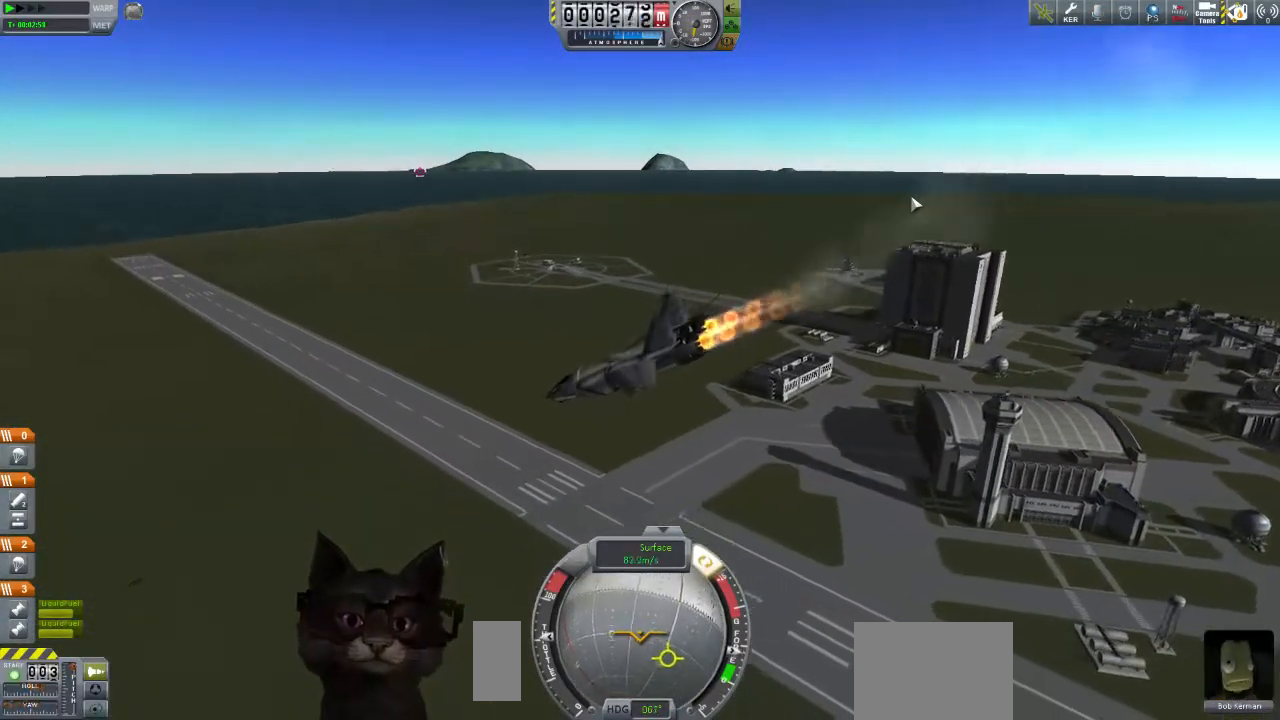
{"buttons": [], "left_stick": "down-right", "right_stick": "center", "events": []}
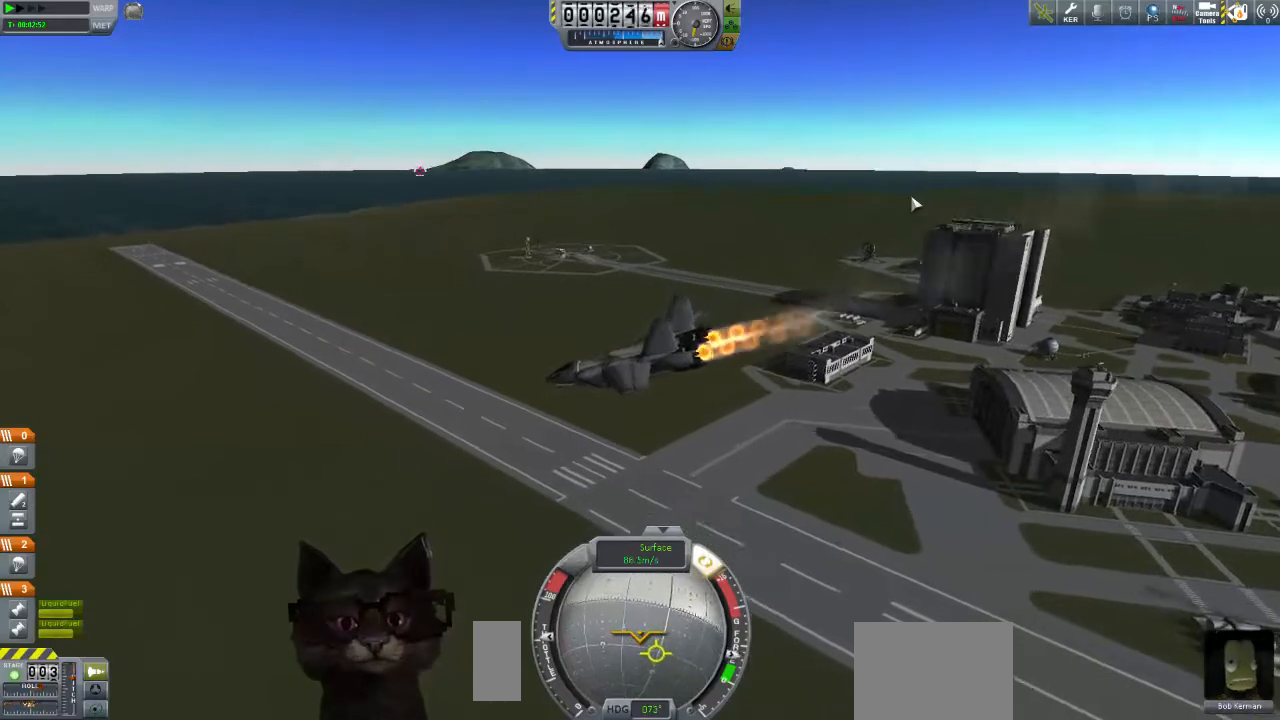
{"buttons": [], "left_stick": "down-right", "right_stick": "center", "events": []}
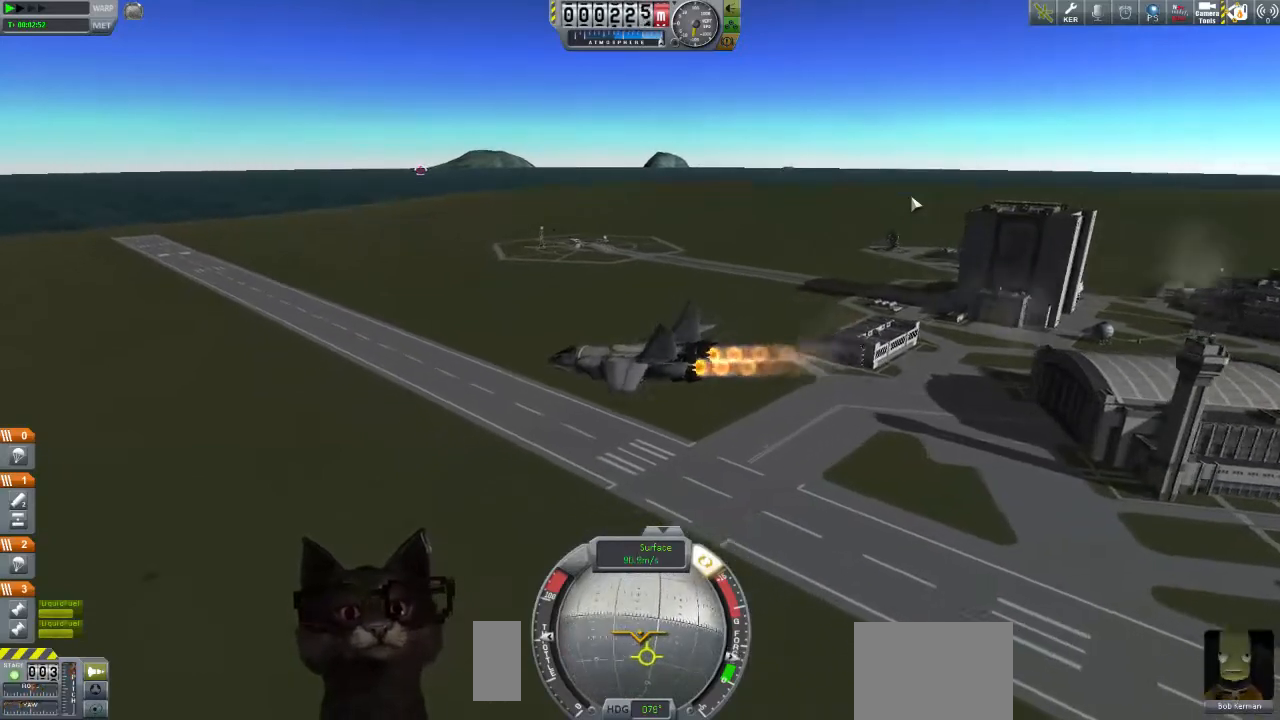
{"buttons": [], "left_stick": "center", "right_stick": "center", "events": [[200, "left_stick", "center"]]}
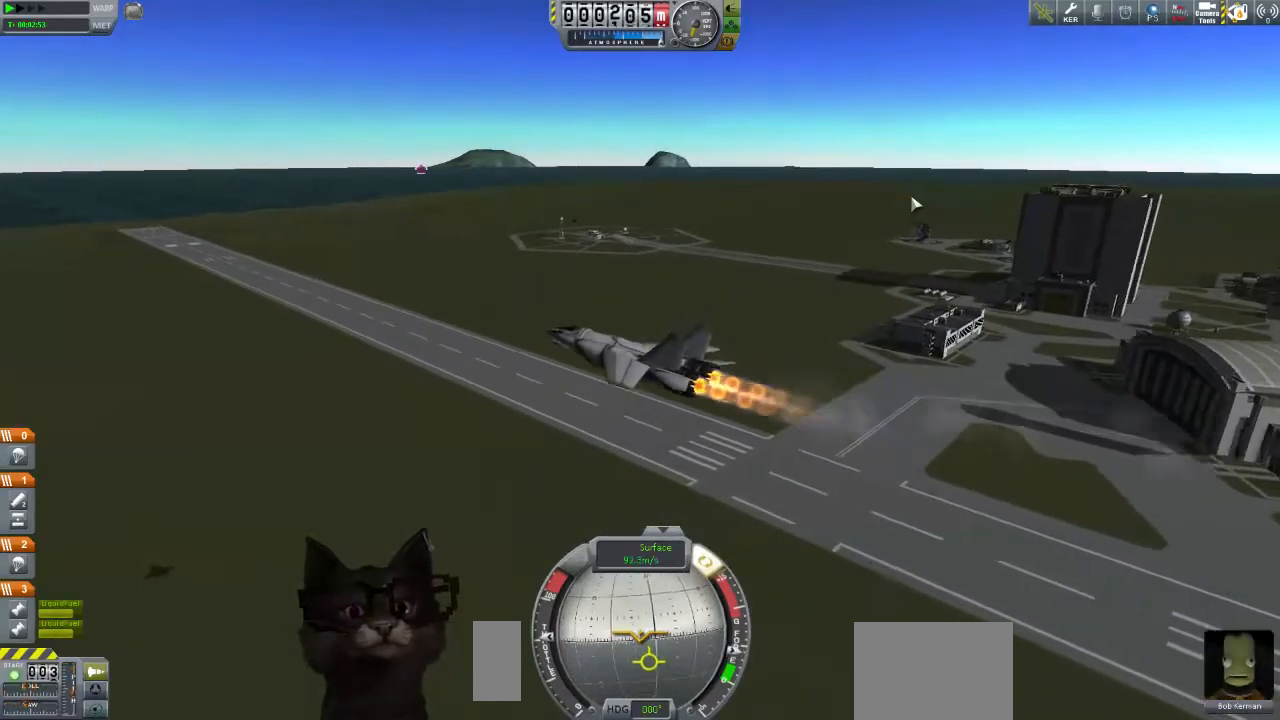
{"buttons": [], "left_stick": "down", "right_stick": "center", "events": [[400, "left_stick", "down"]]}
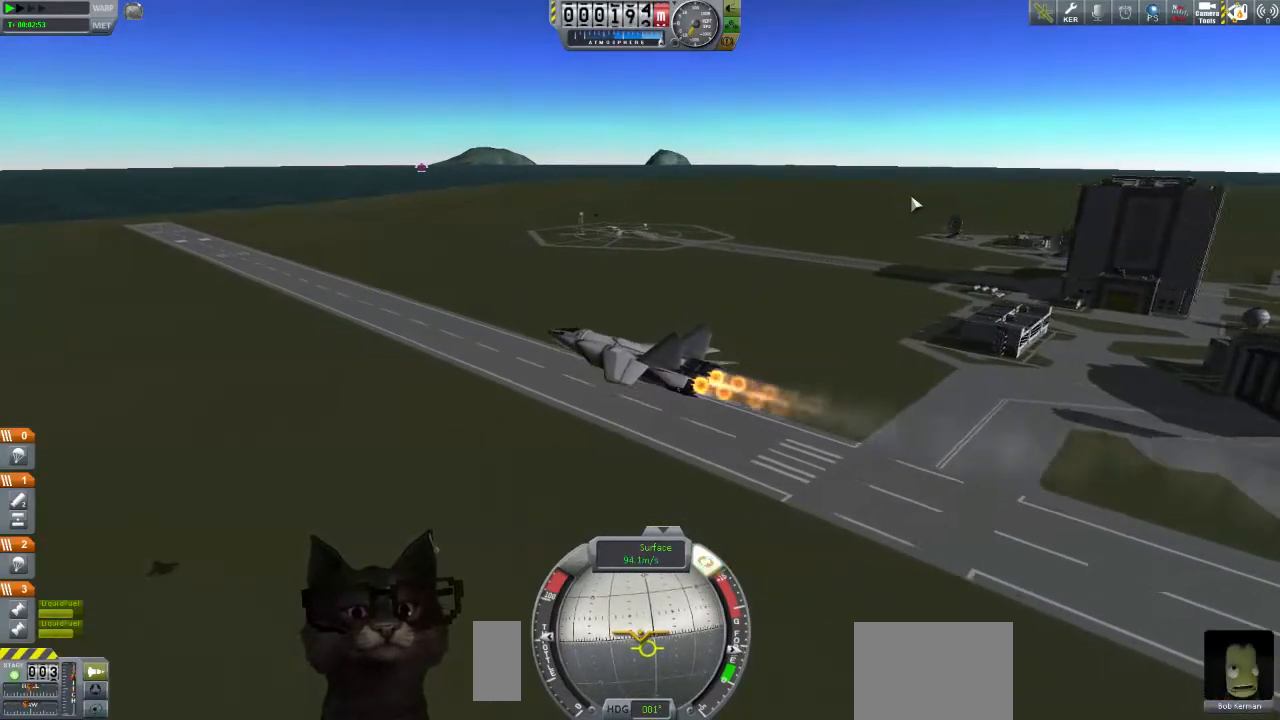
{"buttons": [], "left_stick": "down-left", "right_stick": "center", "events": [[500, "left_stick", "down-left"]]}
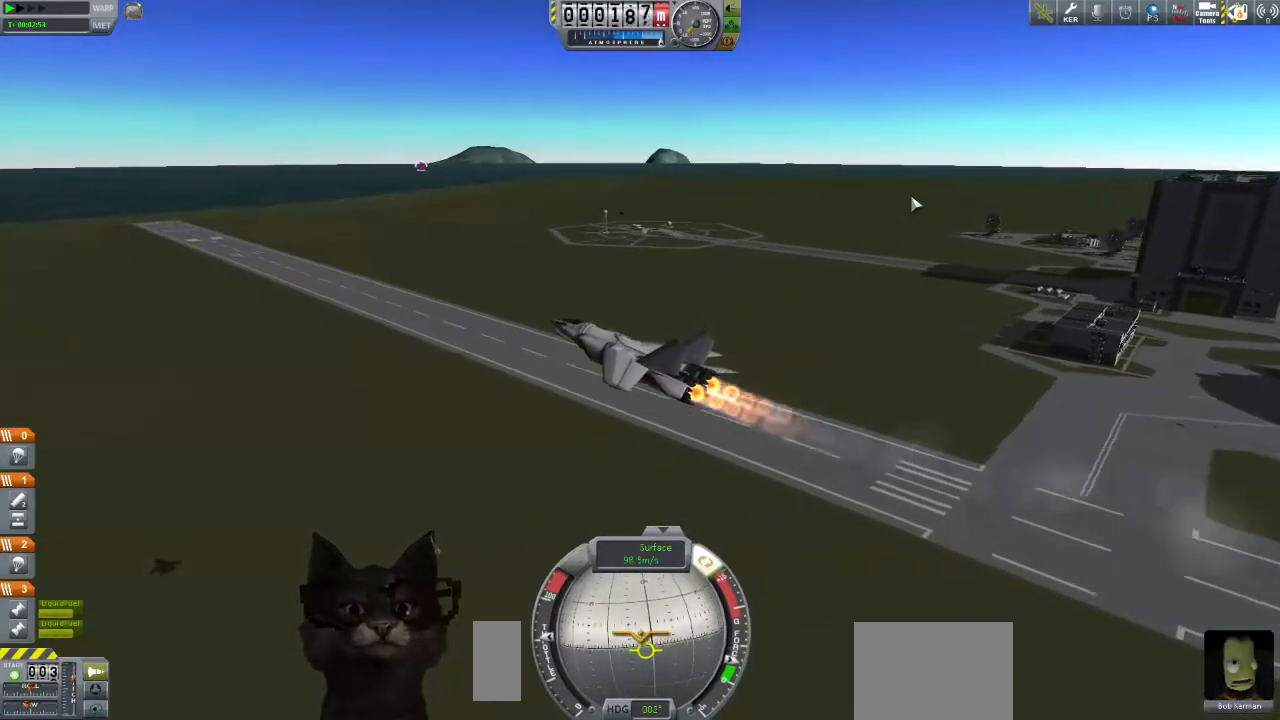
{"buttons": [], "left_stick": "center", "right_stick": "center", "events": [[400, "left_stick", "center"]]}
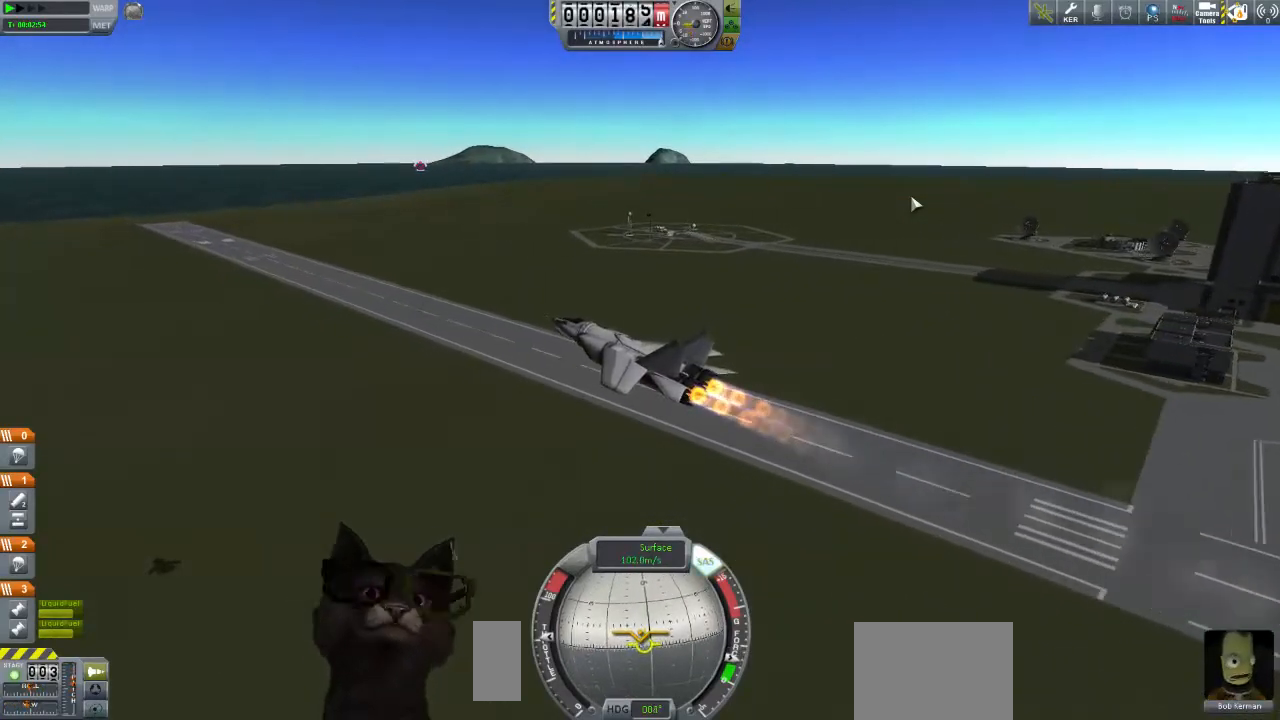
{"buttons": [], "left_stick": "center", "right_stick": "center", "events": [[133, "left_stick", "left"], [267, "left_stick", "center"]]}
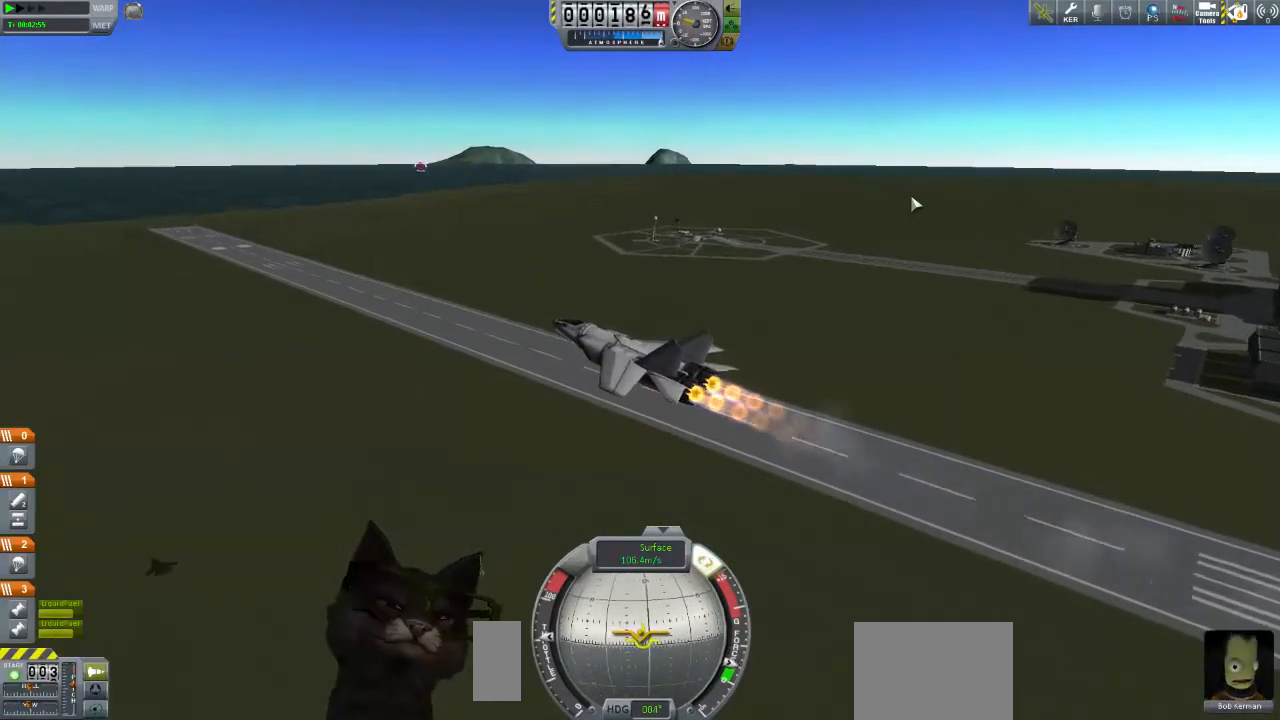
{"buttons": [], "left_stick": "center", "right_stick": "center", "events": []}